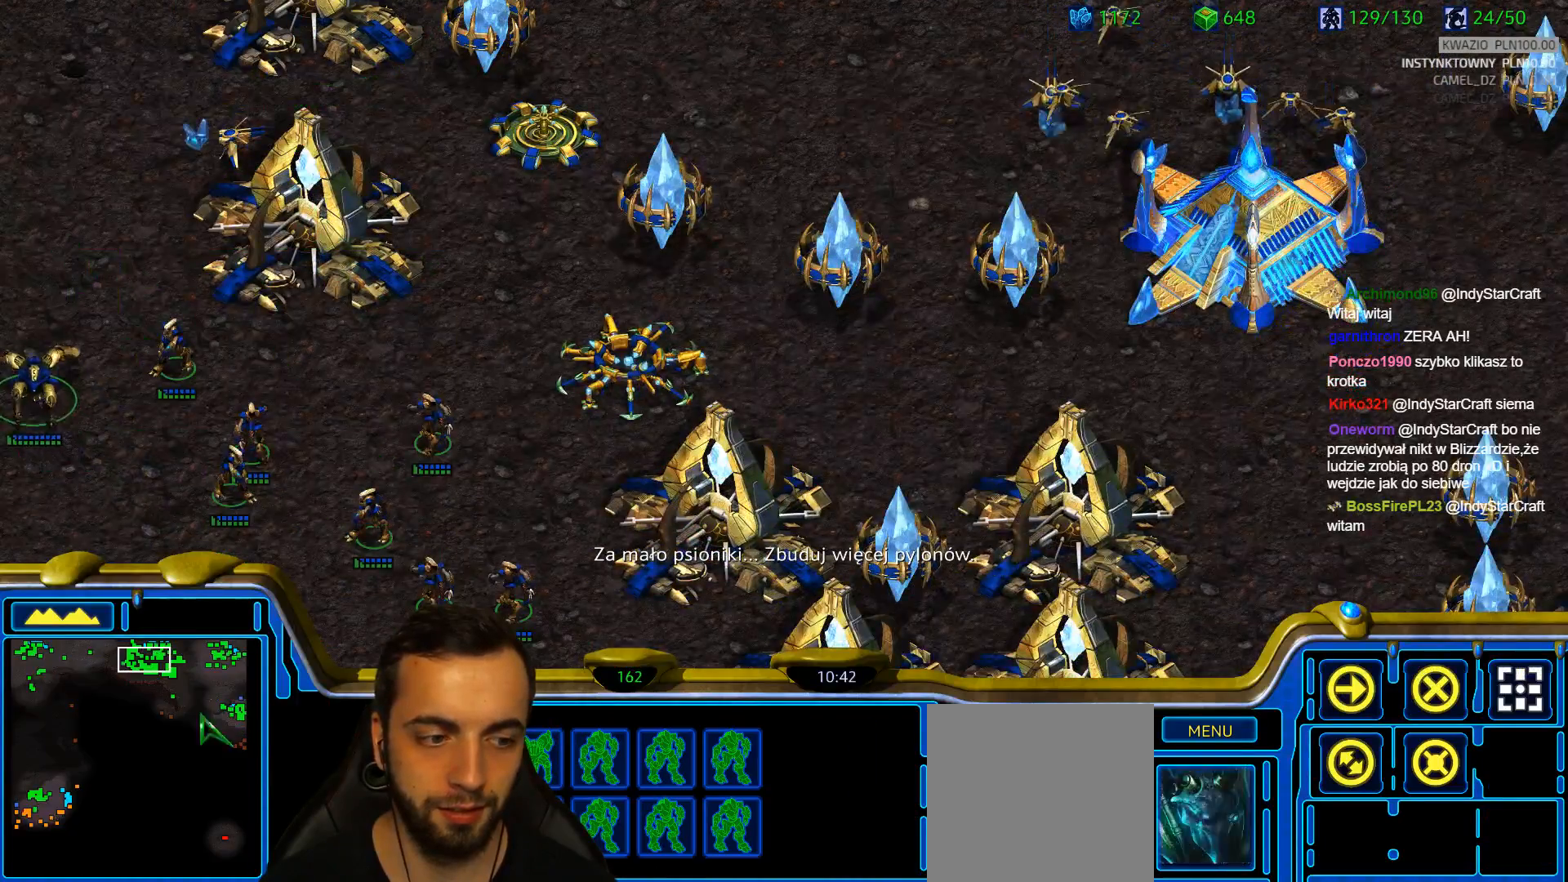
Gameplay with keyboard; each line is a JSON object with the keys held at the frame after it. "events" lists presses ("down") and releases ("up") of "1", "2", "3", "4", "5", "6", "a", "alt", "b", "c", "caps_lock", "ctrl", "d", "e", "escape", "f", "f1", "f2", "f3", "f4", "g", "q", "r", "s", "shift", "super", "t", "tab", "tilde", "v", "w", "x", "y" and "z" between this image and that frame as [ms after this image, input, new state], when the widget could be followed in between. No other keys are recorded. Mouse input is not recorded.
{"keys": [], "events": []}
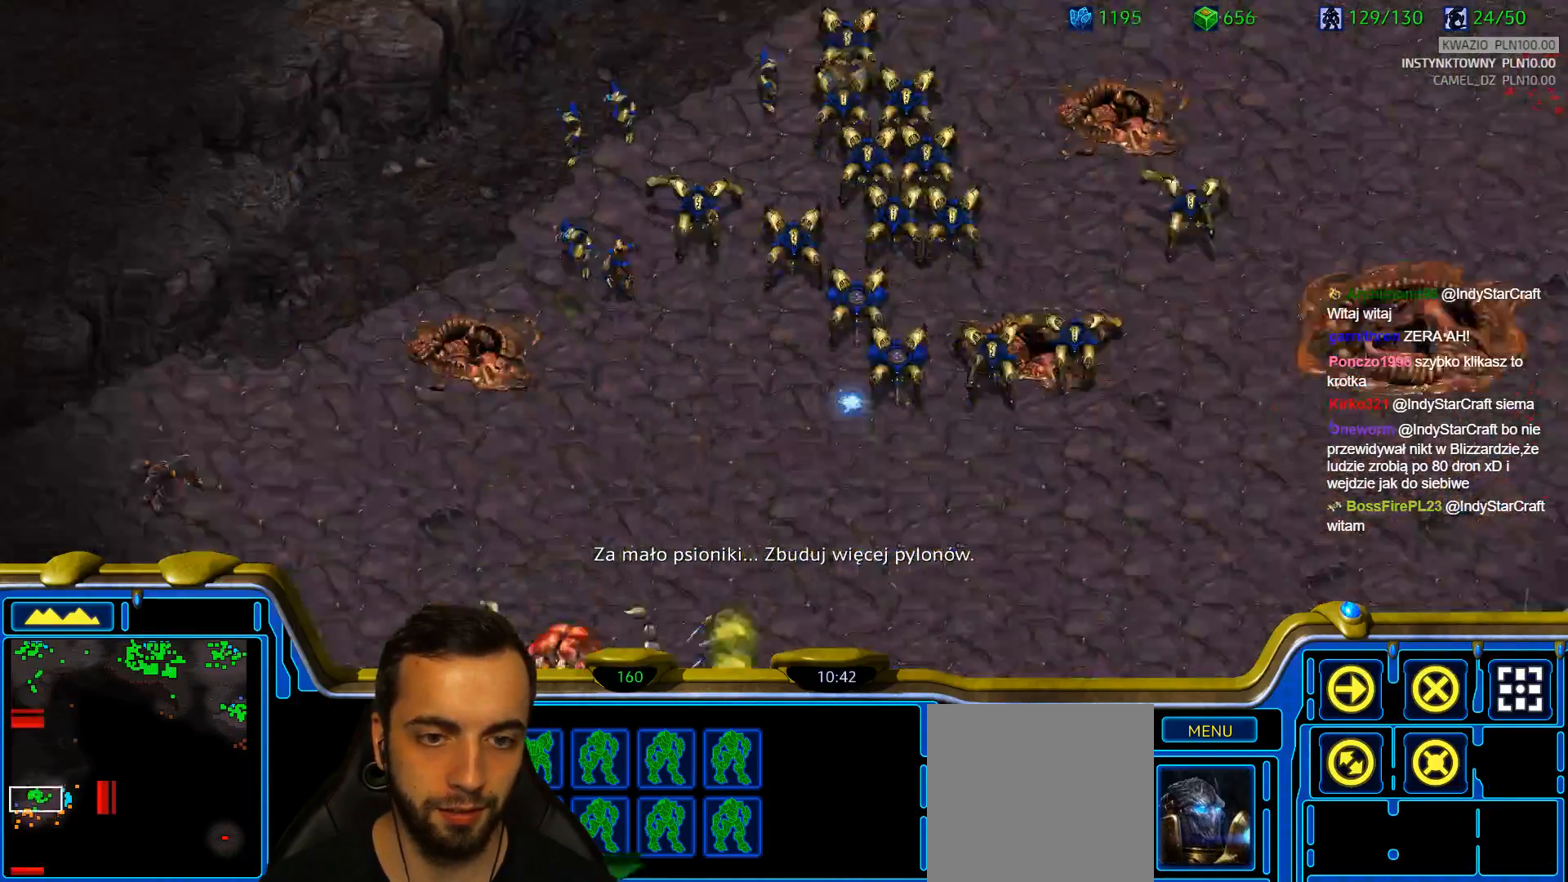
{"keys": [], "events": [[267, "a", "down"], [400, "a", "up"]]}
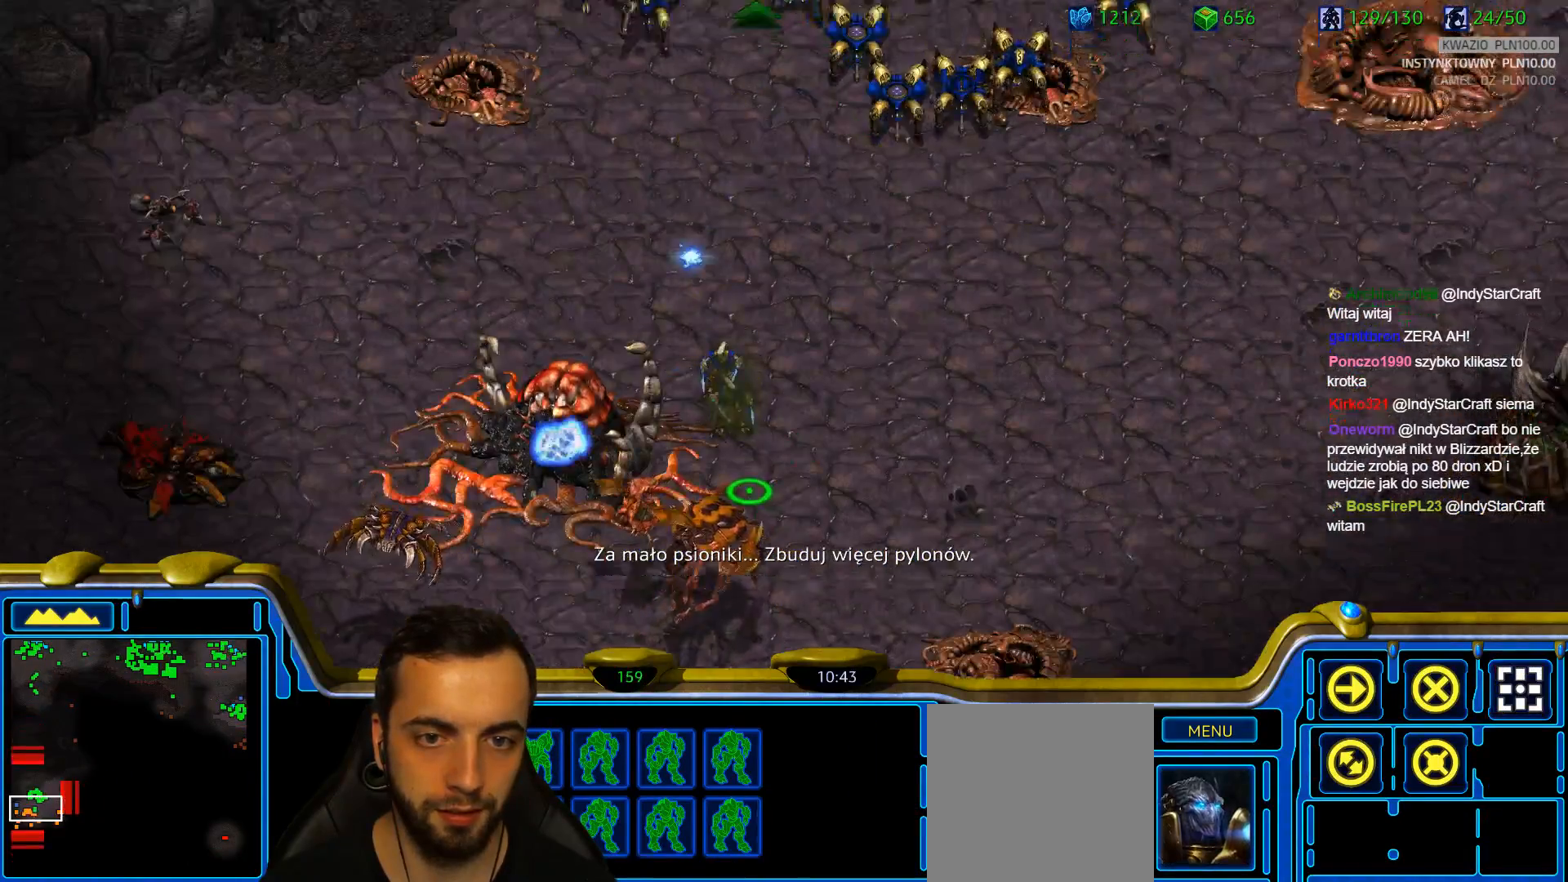
{"keys": [], "events": []}
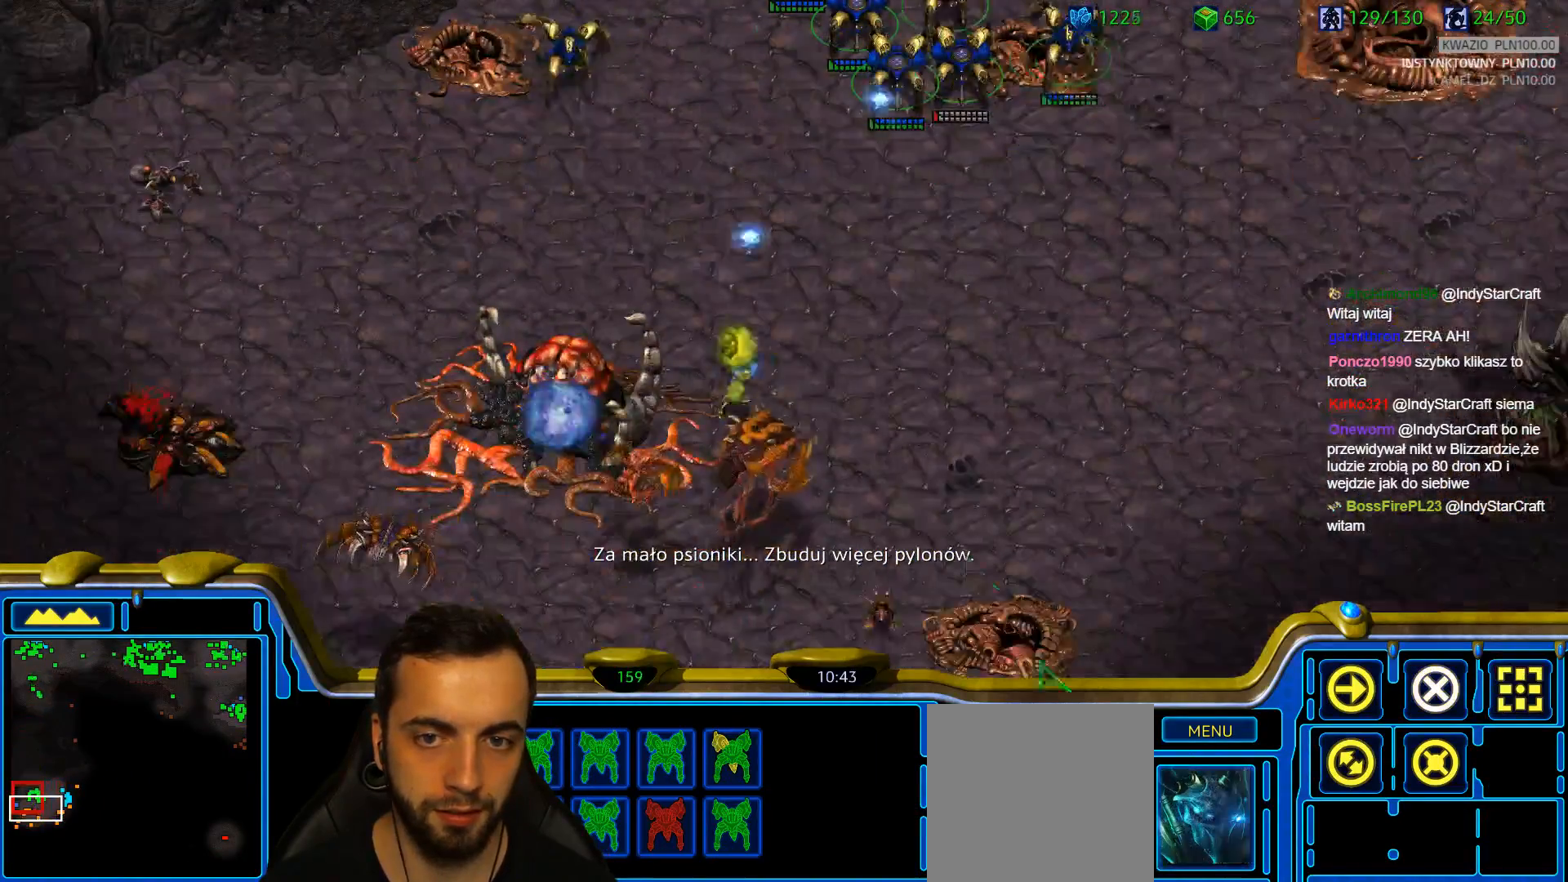
{"keys": [], "events": [[150, "a", "down"], [250, "a", "up"]]}
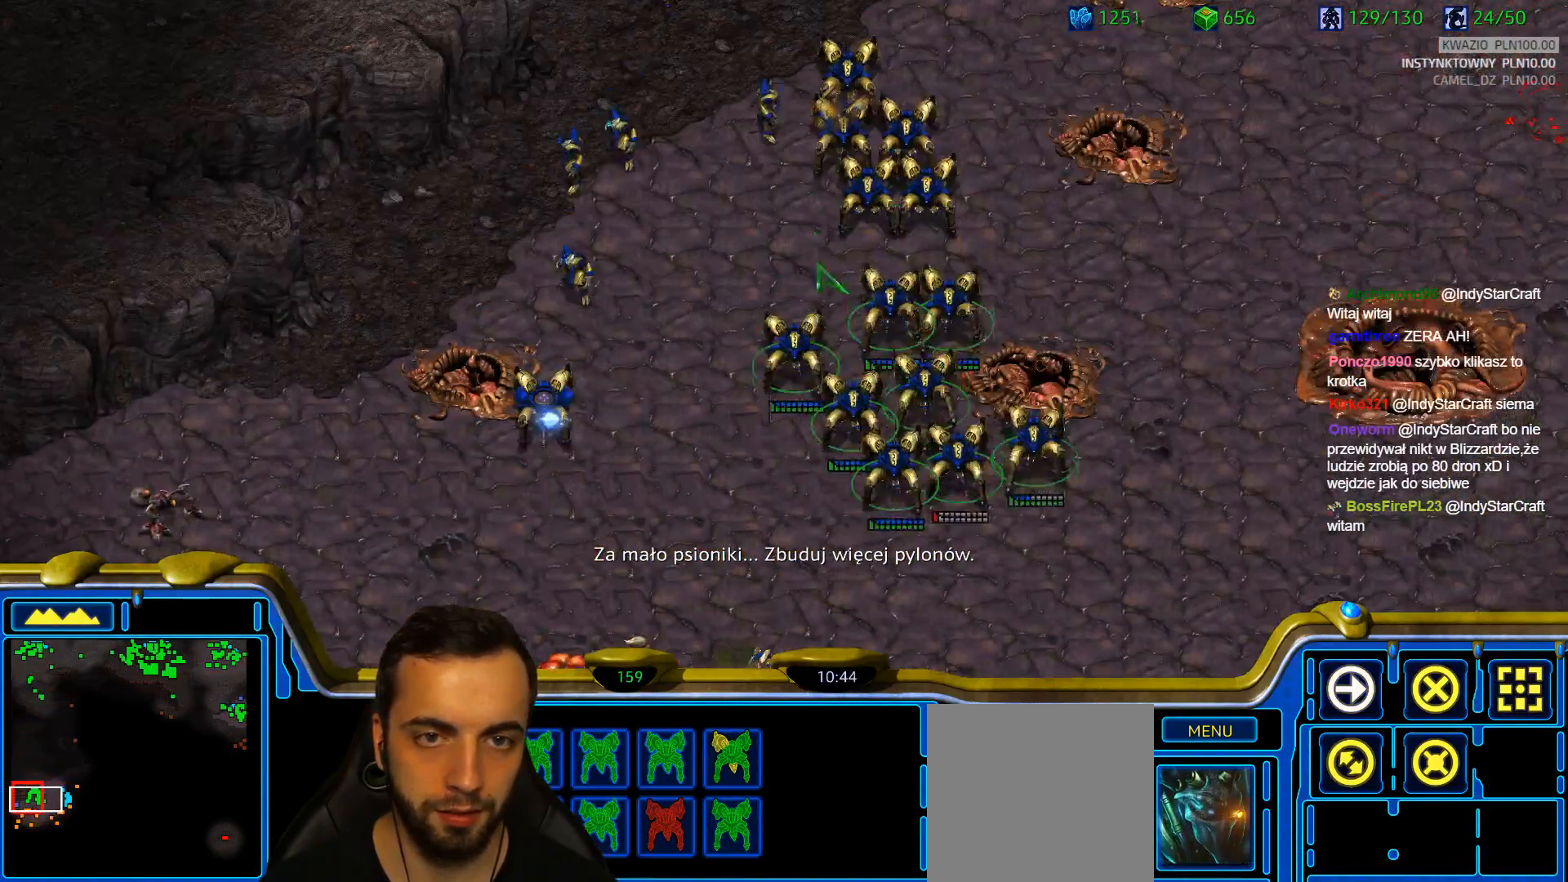
{"keys": [], "events": []}
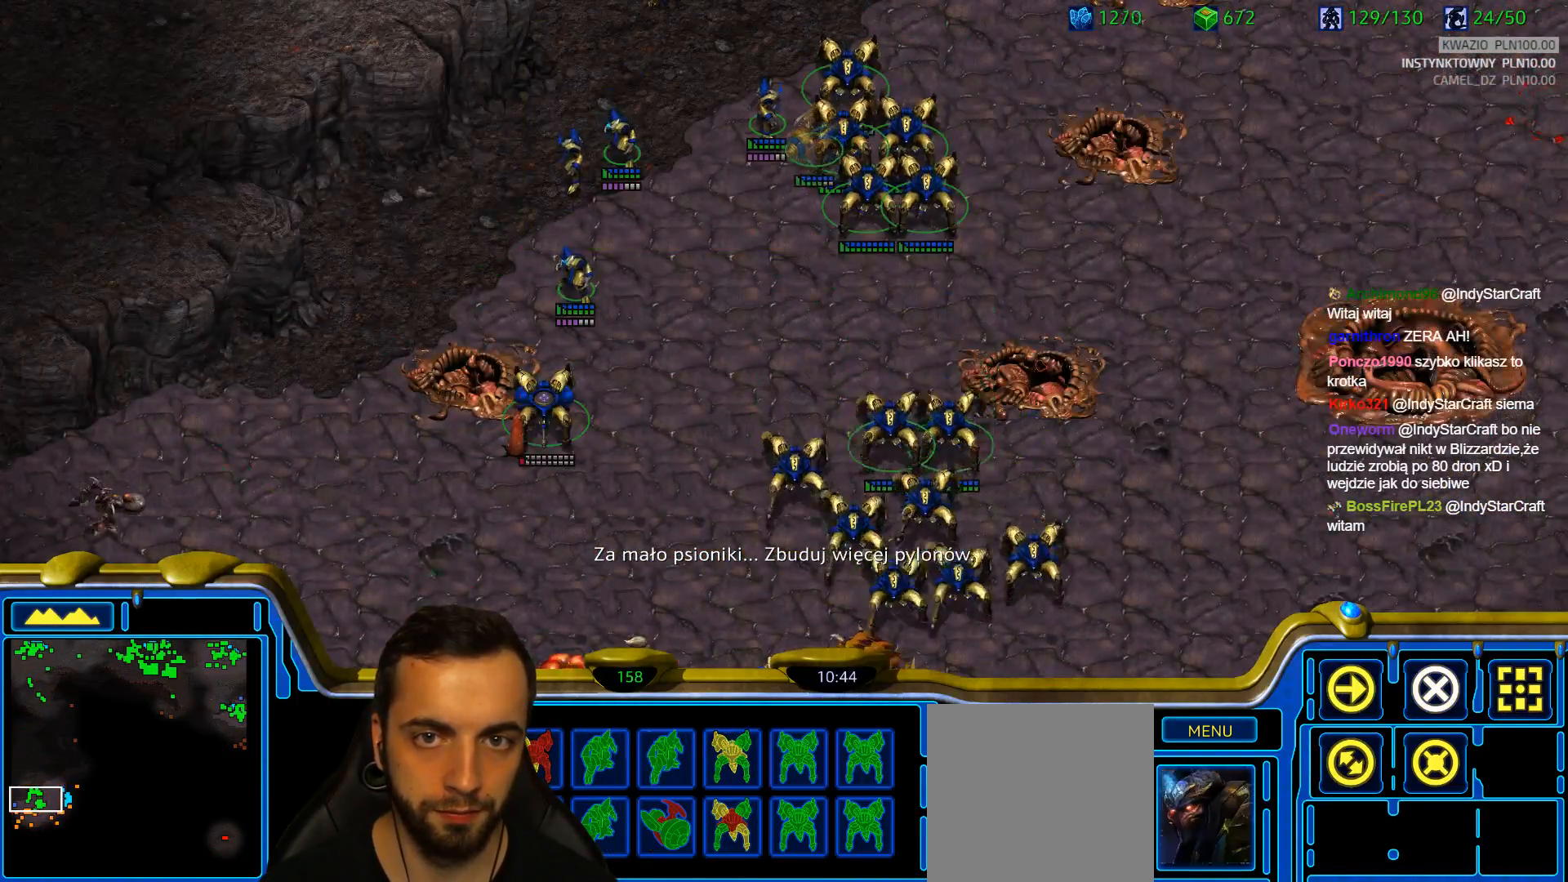
{"keys": ["a"], "events": [[417, "a", "down"]]}
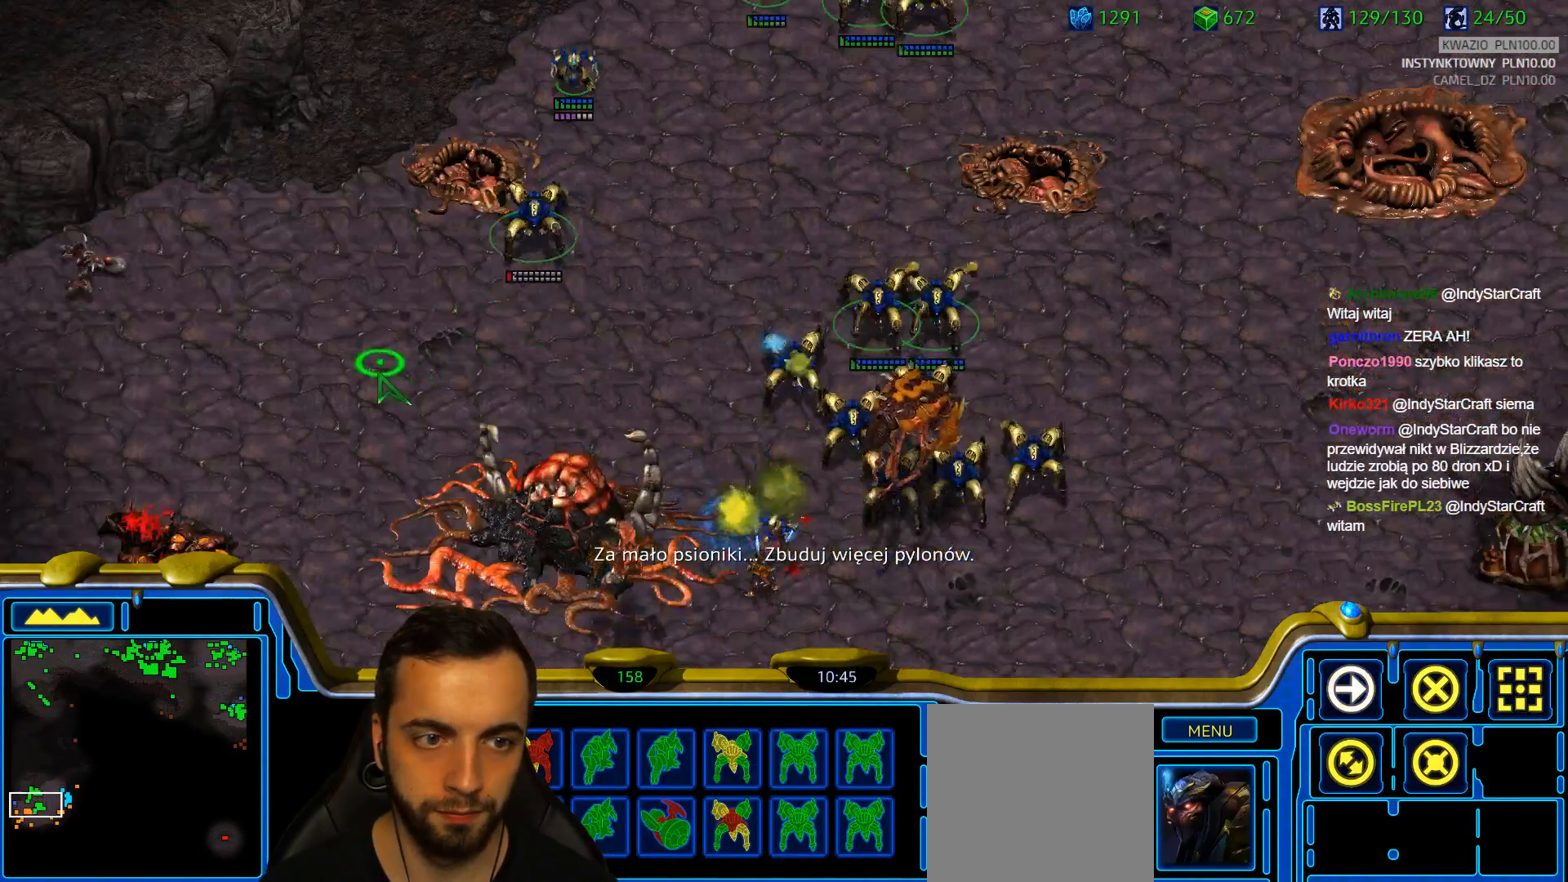
{"keys": [], "events": [[17, "a", "up"], [100, "a", "down"], [200, "a", "up"]]}
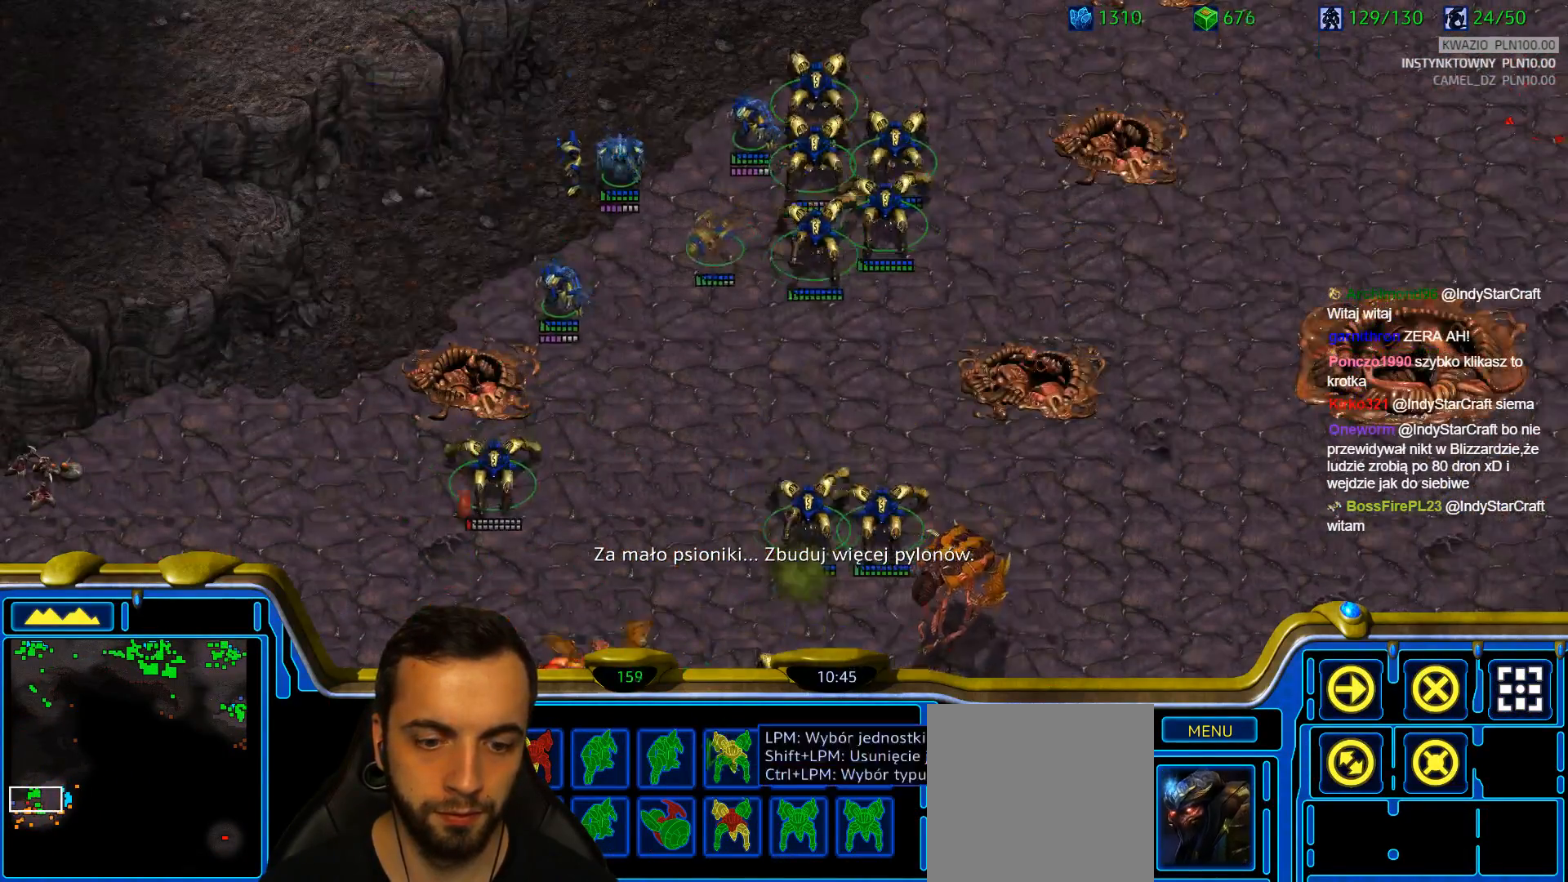
{"keys": [], "events": []}
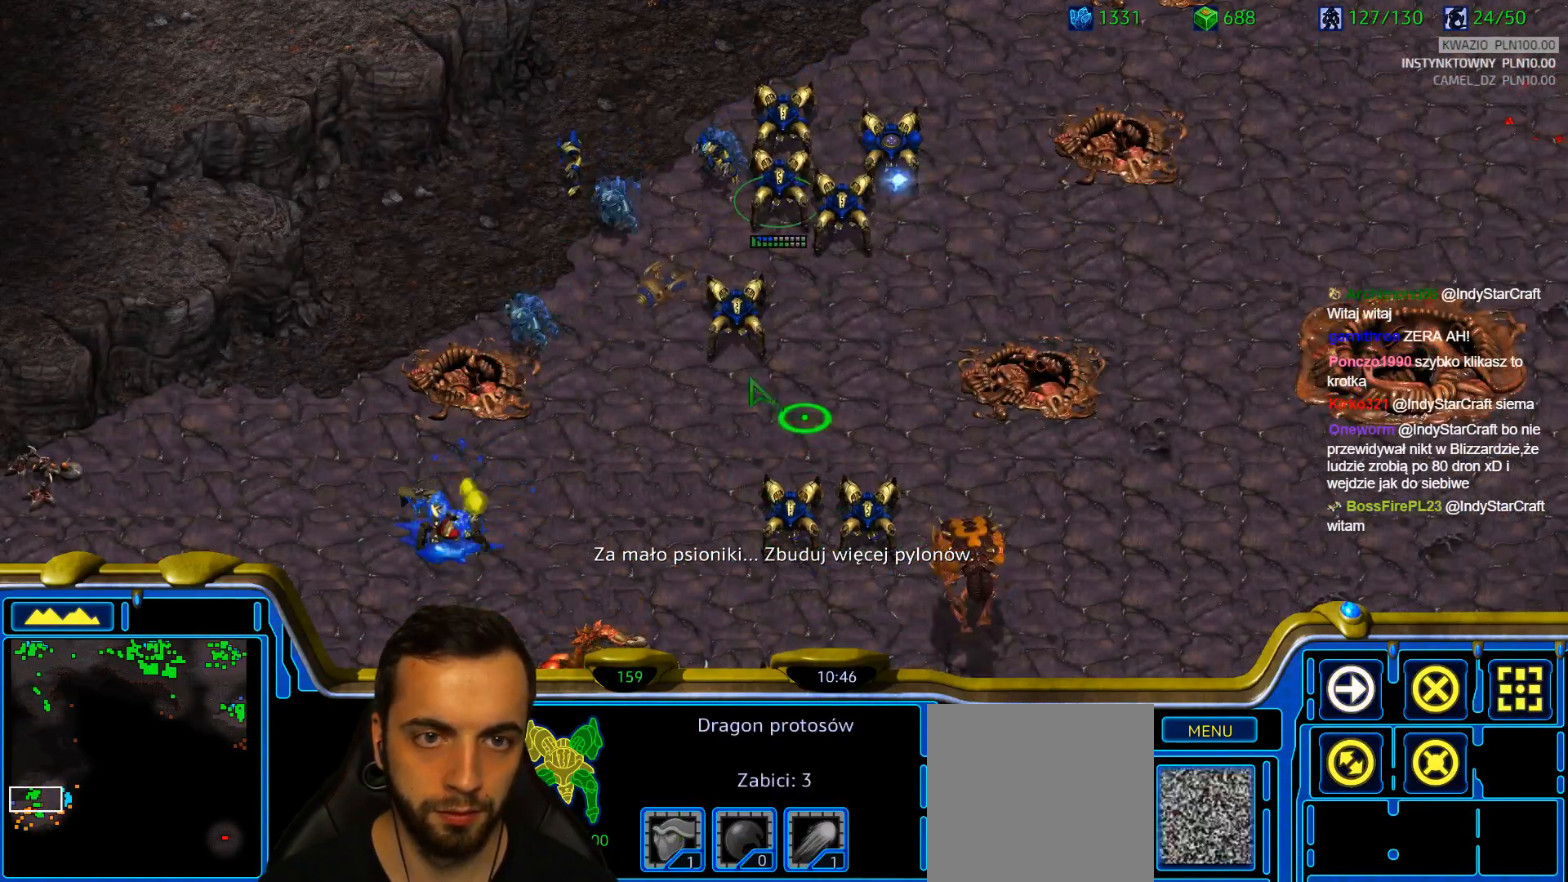
{"keys": ["ctrl"], "events": [[283, "ctrl", "down"]]}
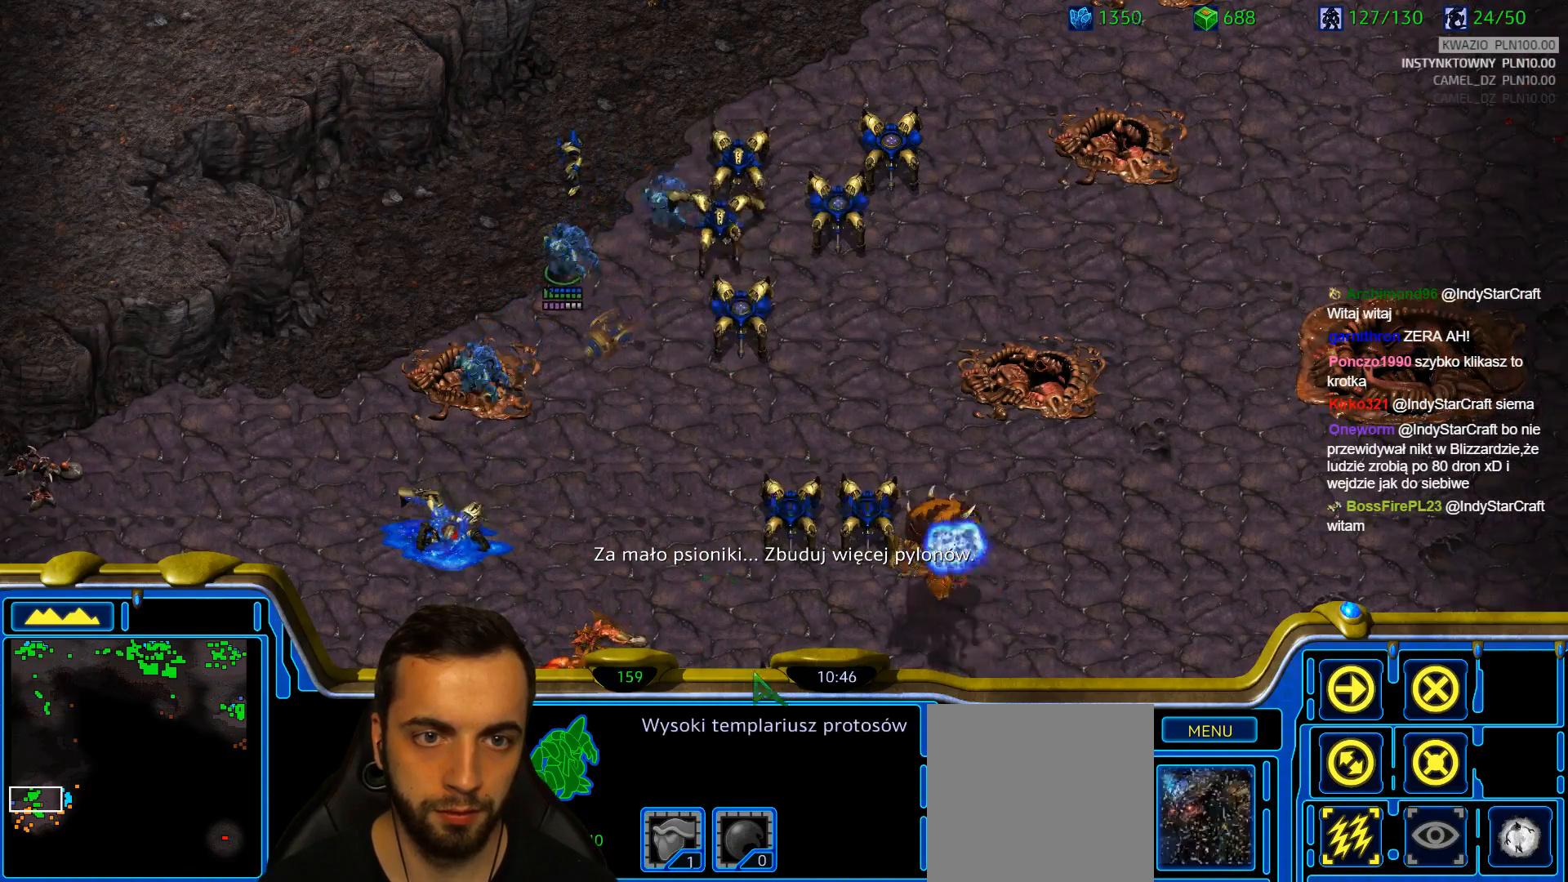
{"keys": [], "events": [[17, "ctrl", "up"]]}
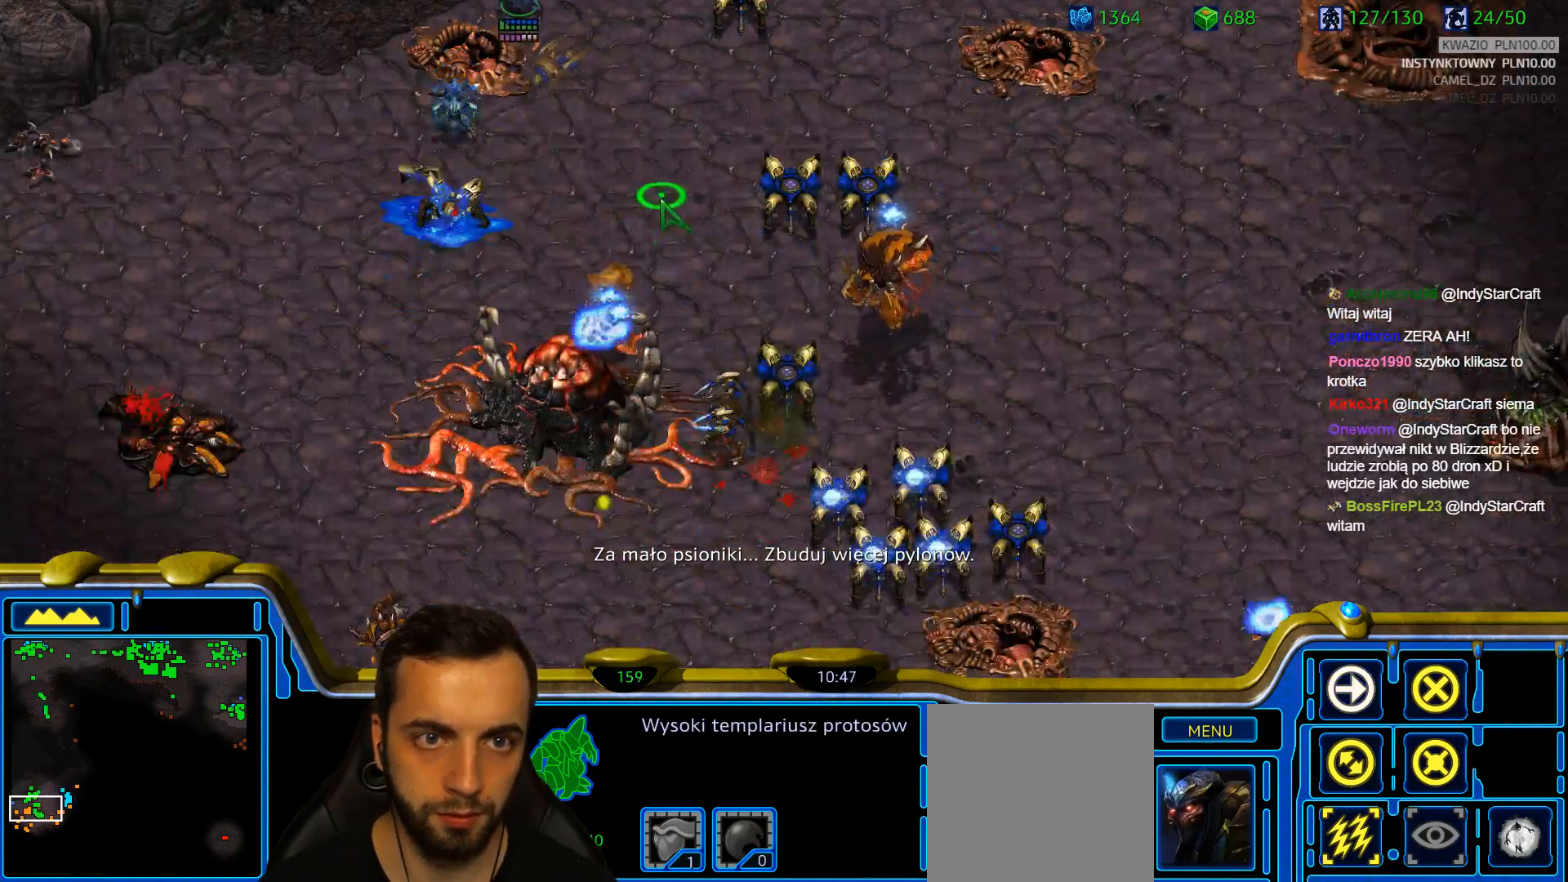
{"keys": [], "events": []}
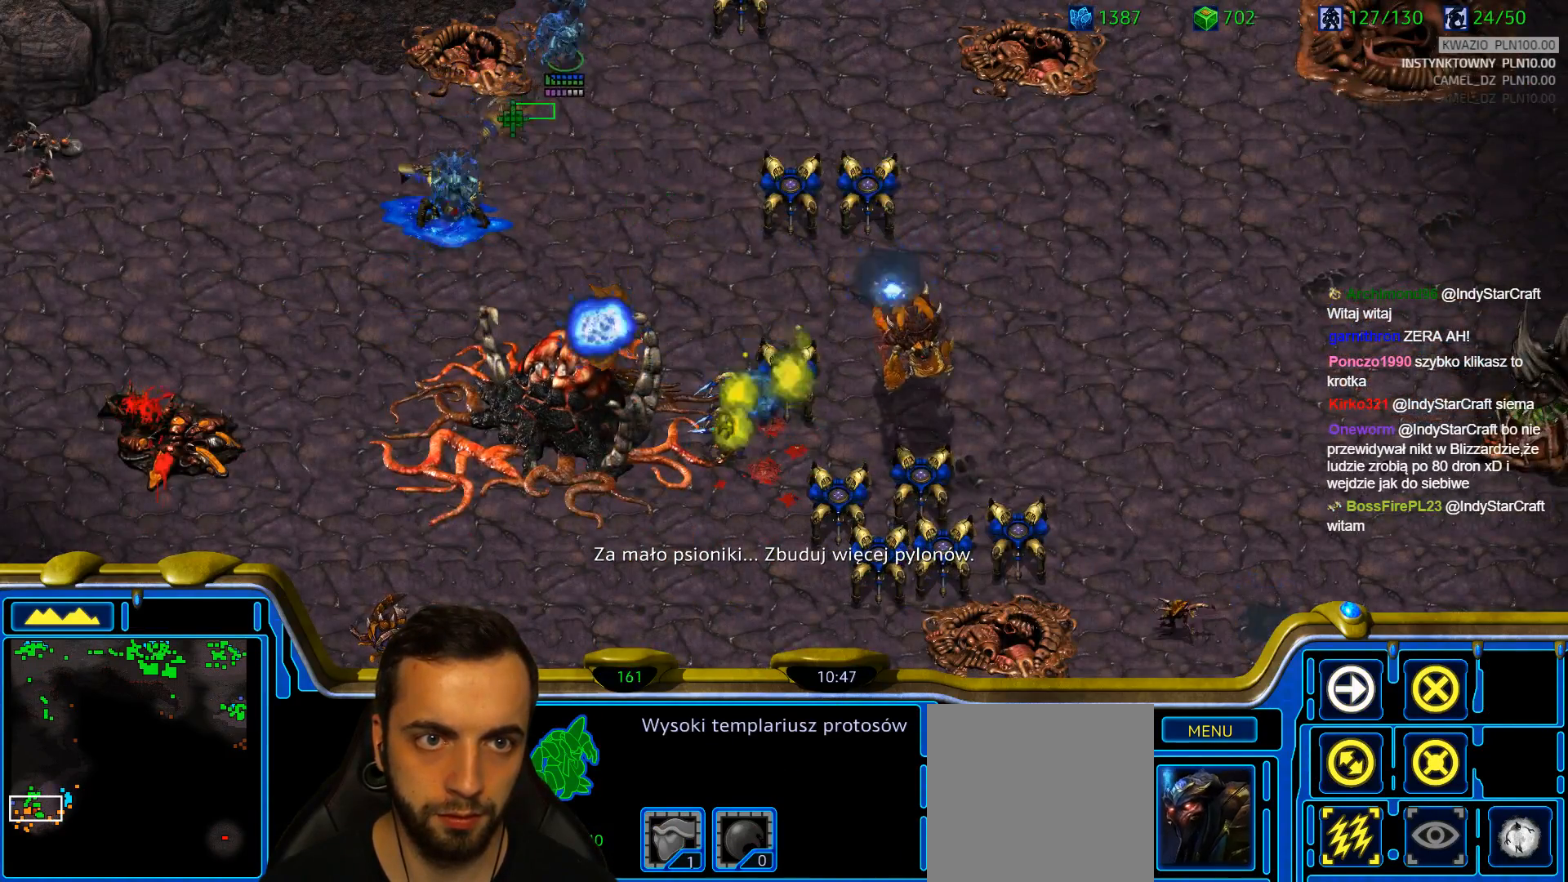
{"keys": ["ctrl"], "events": [[367, "ctrl", "down"]]}
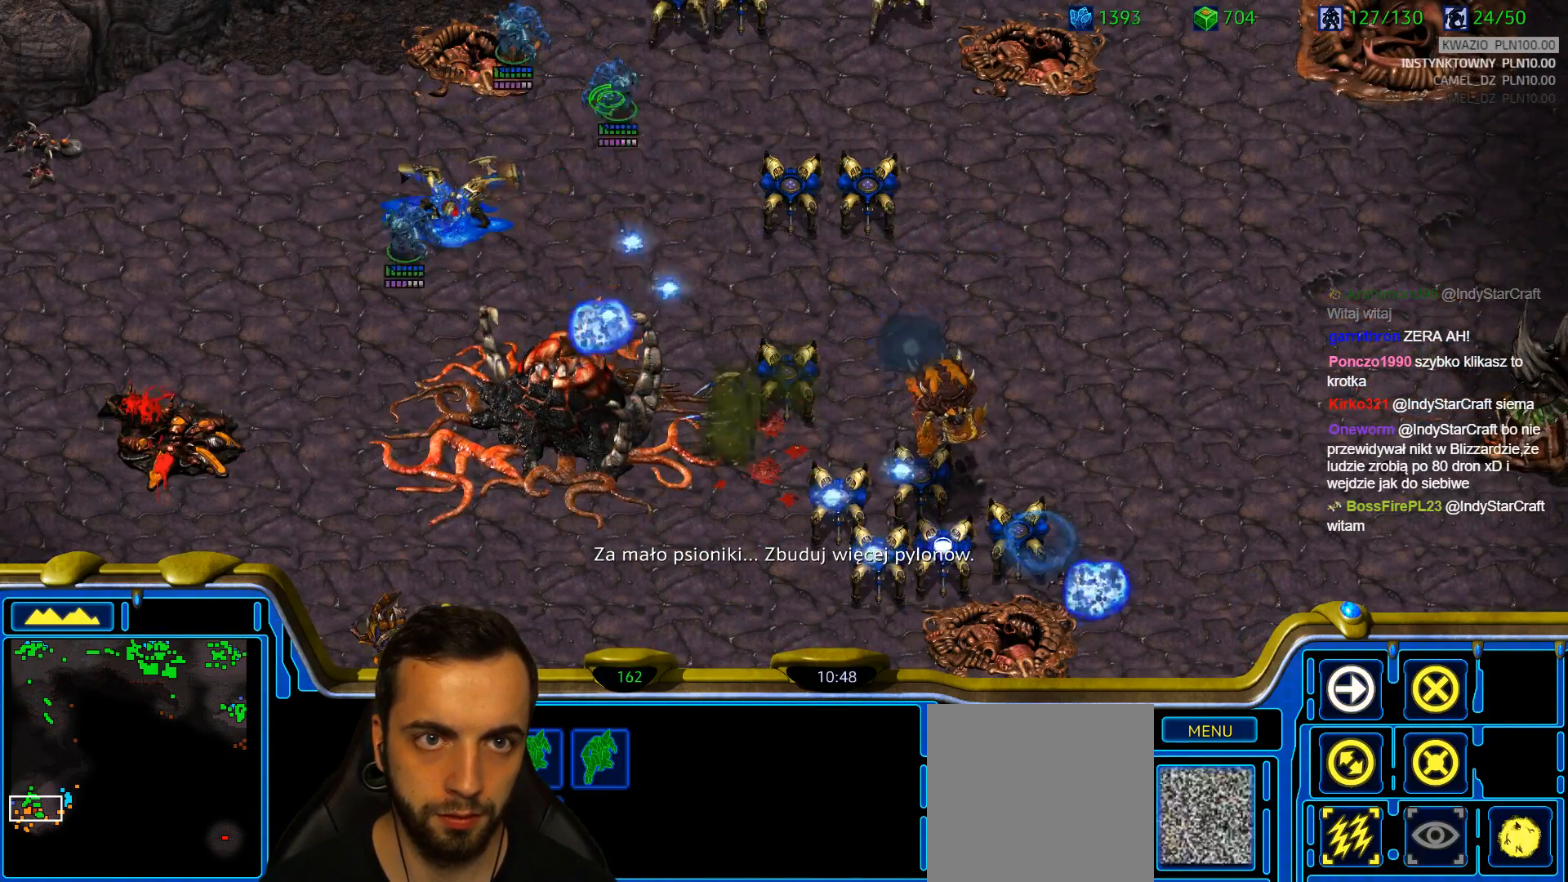
{"keys": [], "events": [[250, "ctrl", "up"]]}
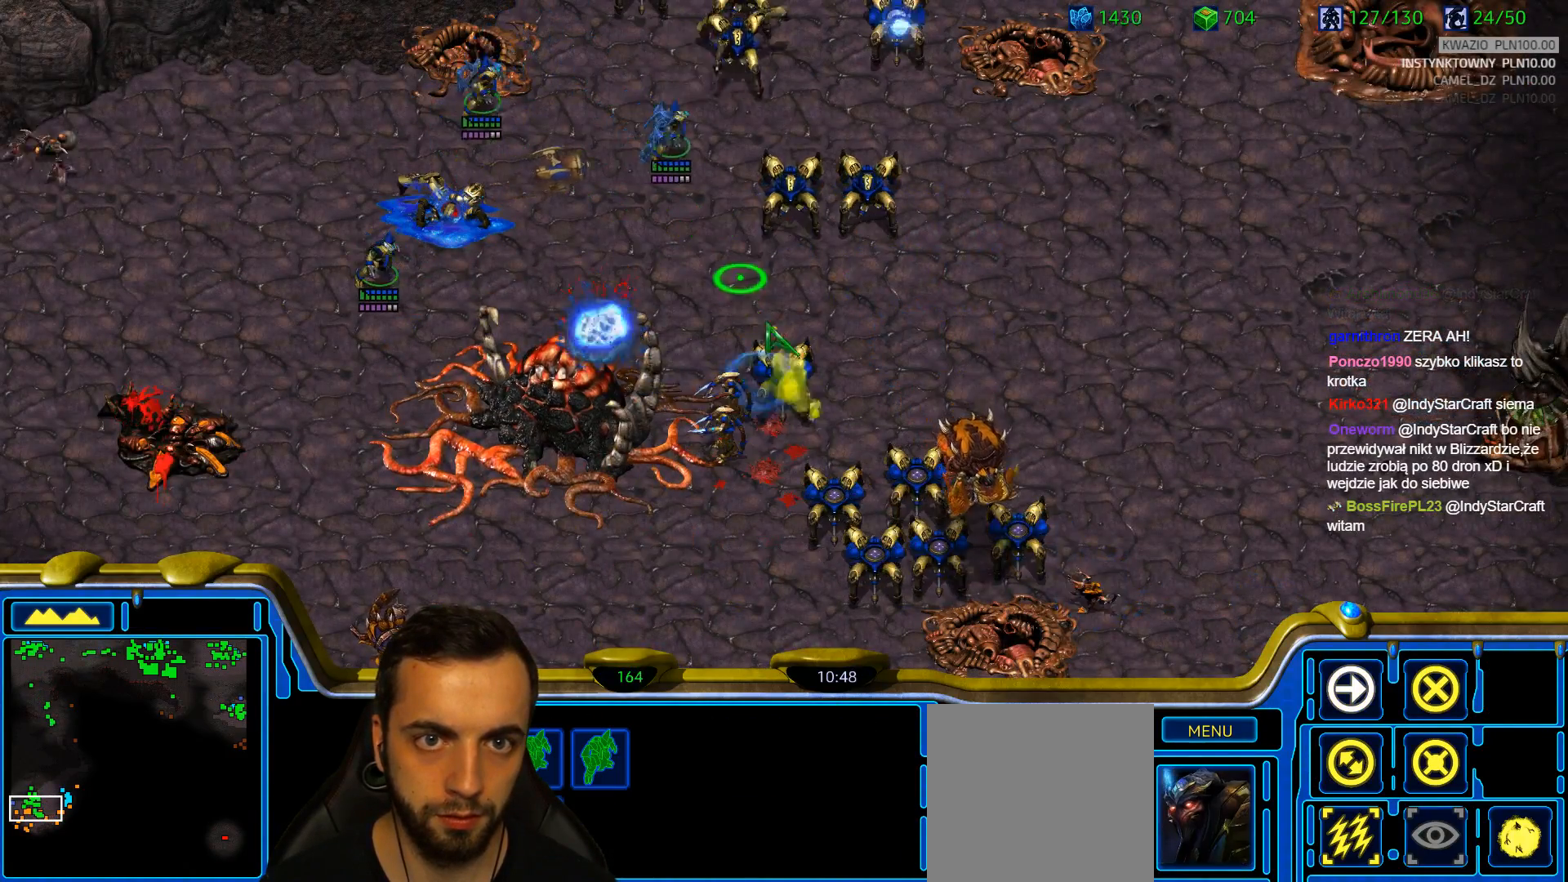
{"keys": [], "events": []}
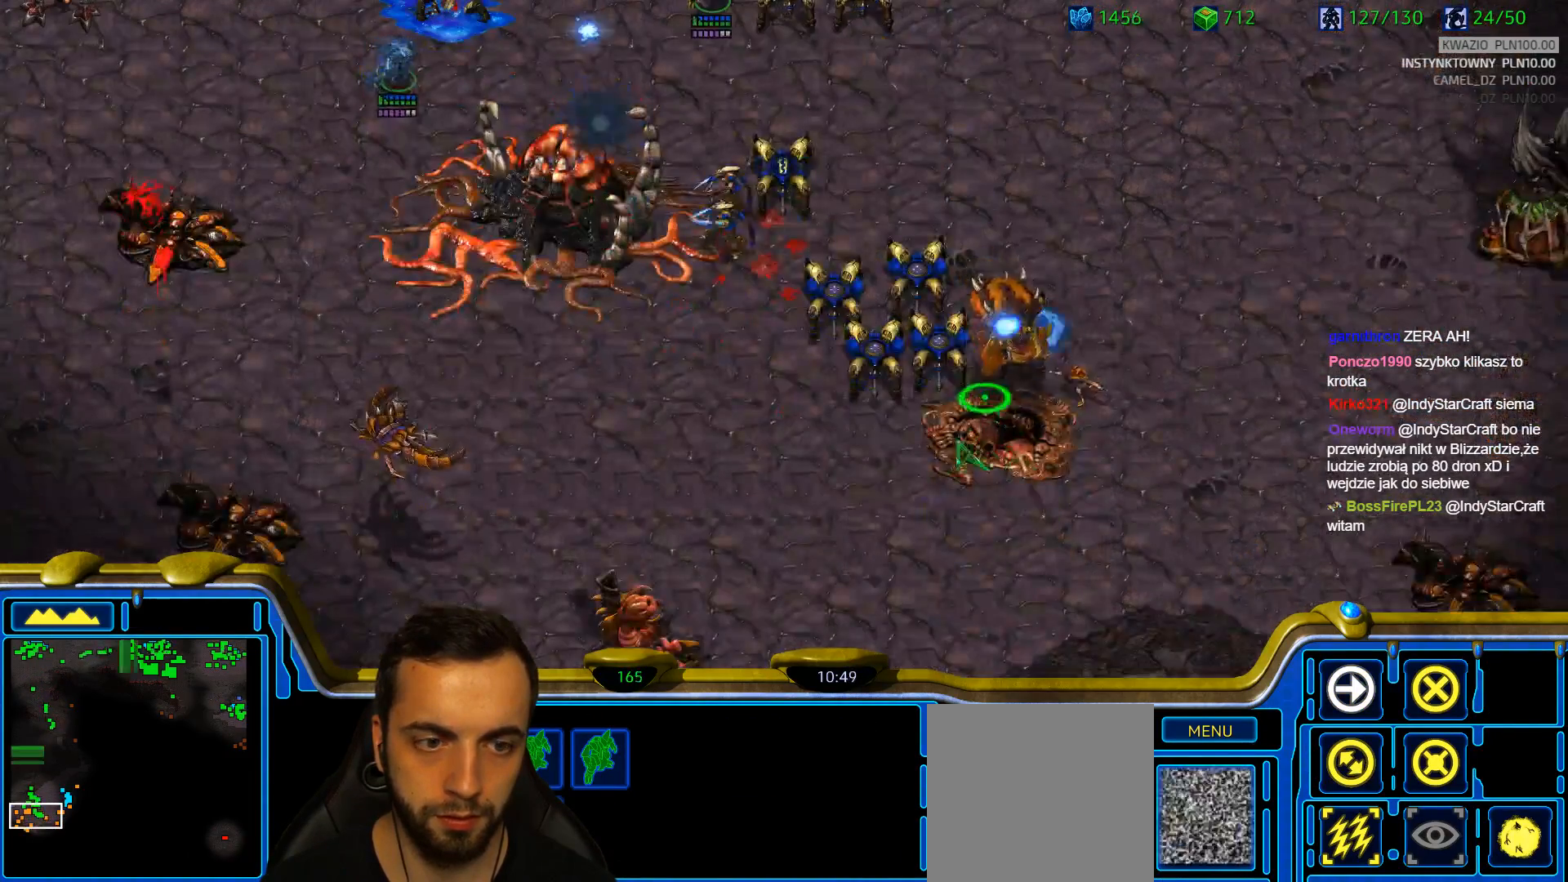
{"keys": []}
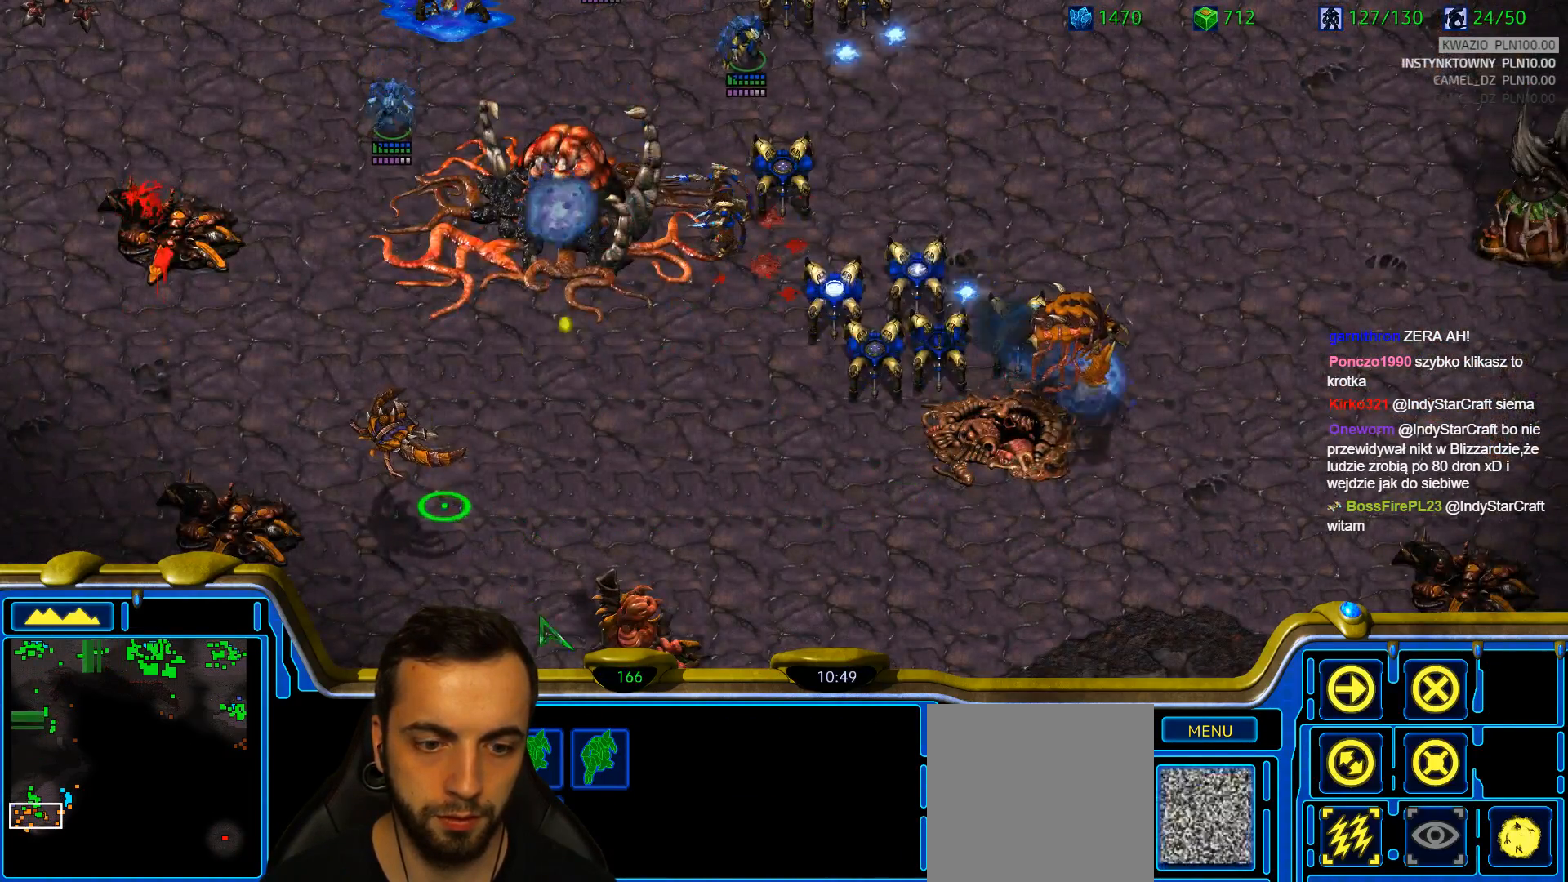
{"keys": [], "events": []}
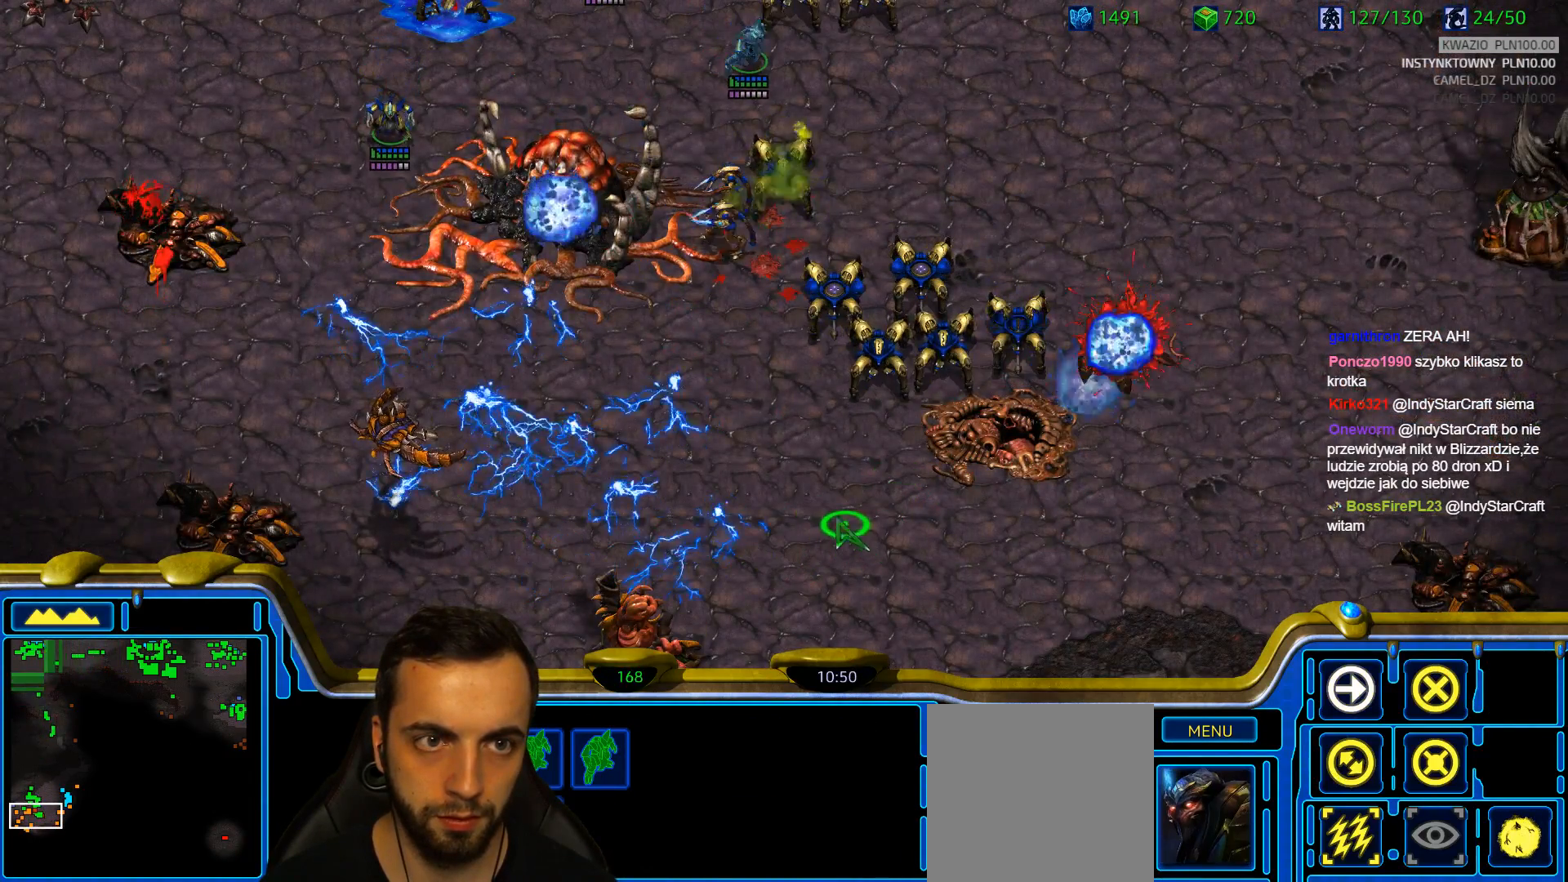
{"keys": [], "events": []}
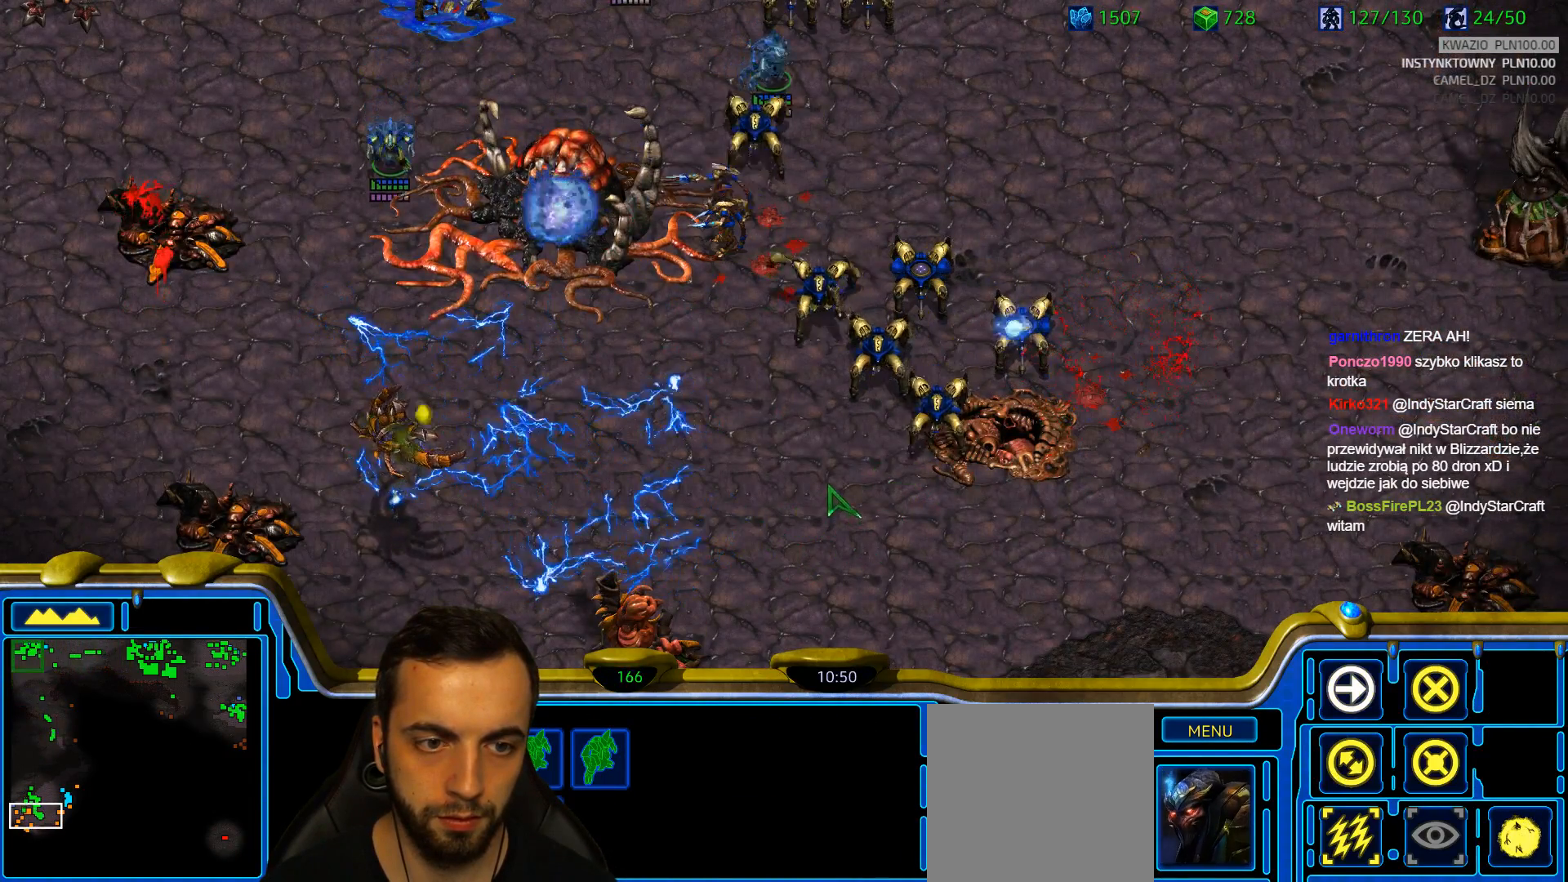
{"keys": [], "events": []}
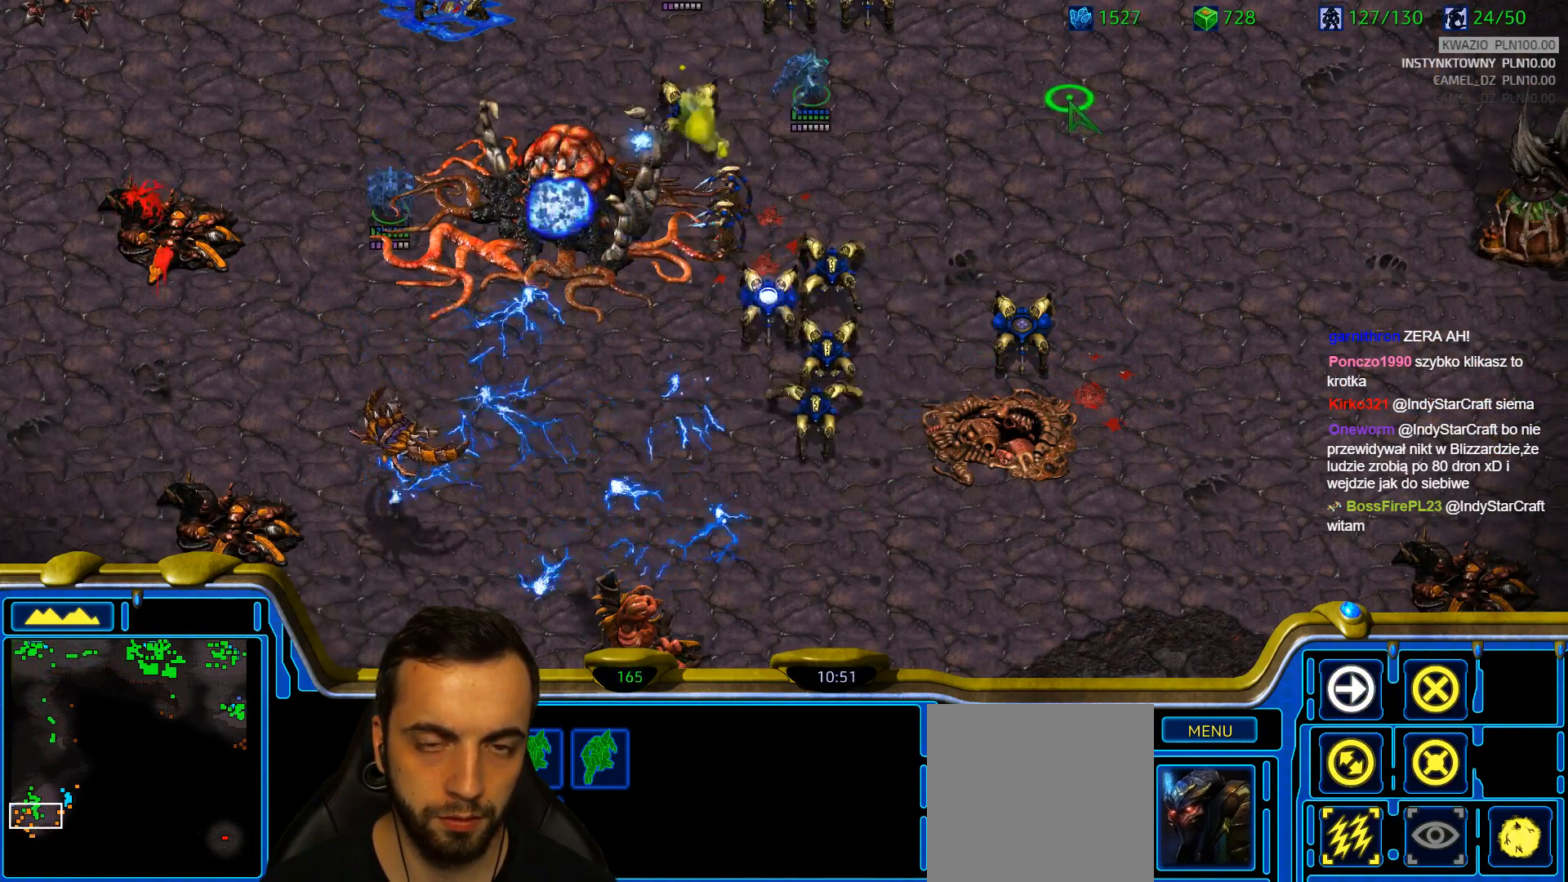
{"keys": [], "events": []}
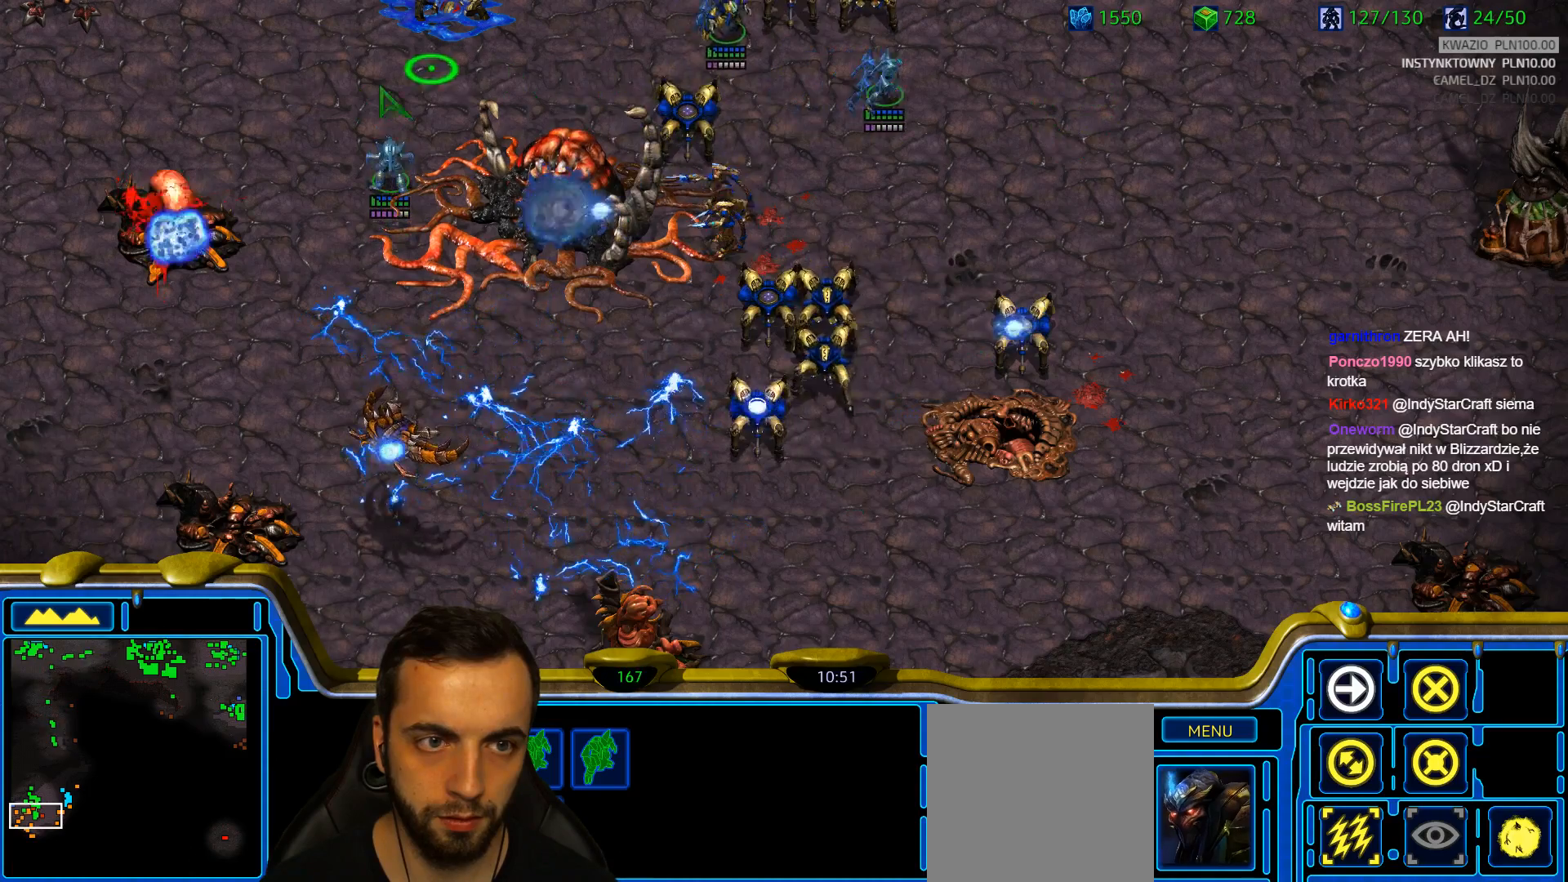
{"keys": [], "events": []}
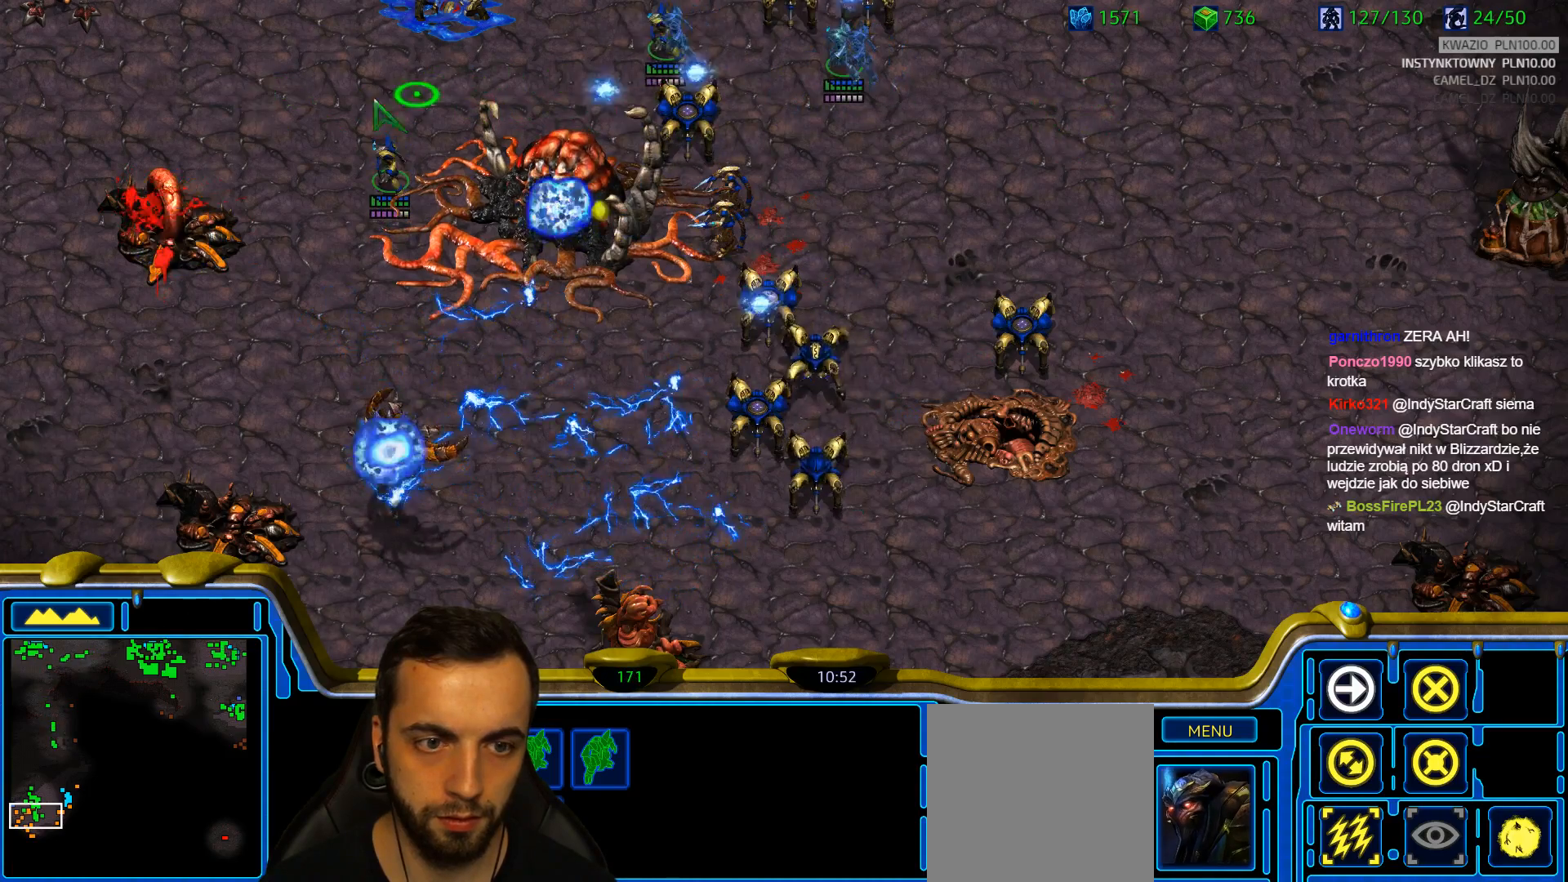
{"keys": [], "events": []}
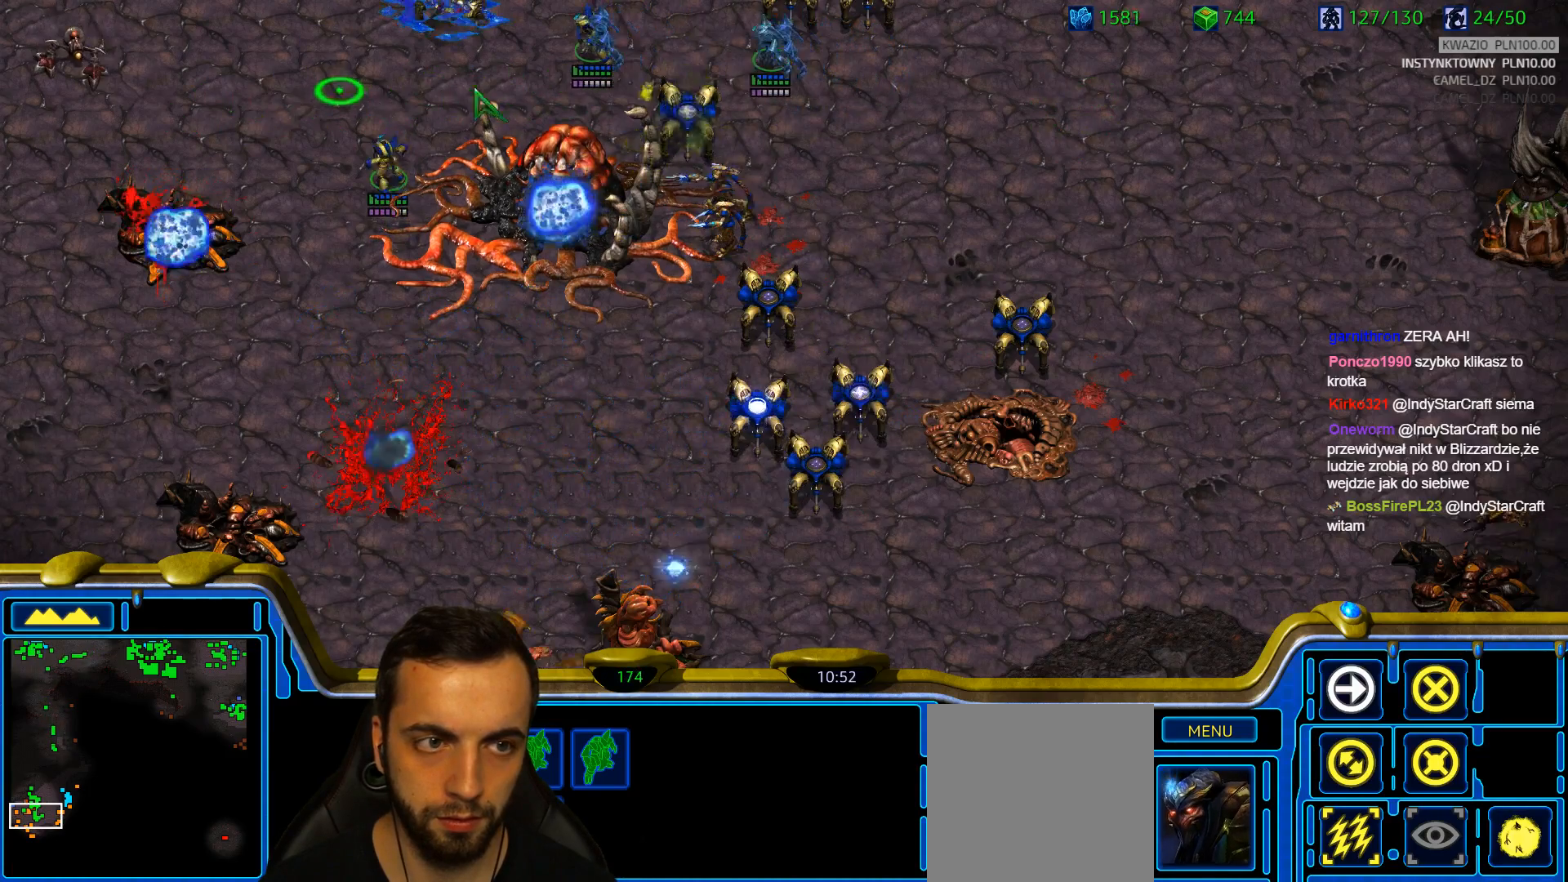
{"keys": [], "events": []}